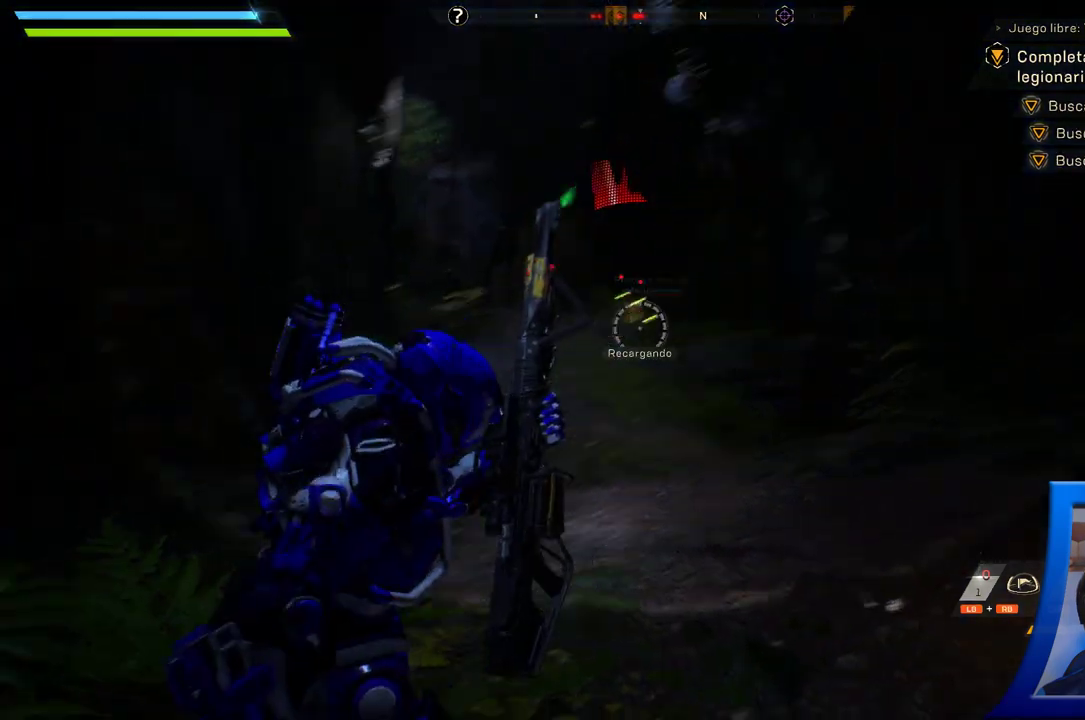
Gameplay with a controller (Xbox layout); each line is a JSON object with the inputs held at the frame after it (dt_ms = milliseconds from this image to that frame). "button_events" lists button changes between this image and that frame as [ms after this image, input, new state], when the widget could be followed in between (sticks are given only as held states). Not read: HOME L2 R1 R2.
{"dt_ms": 500, "buttons": [], "left_stick": "left", "right_stick": "center", "button_events": [[333, "X", "down"], [433, "X", "up"]]}
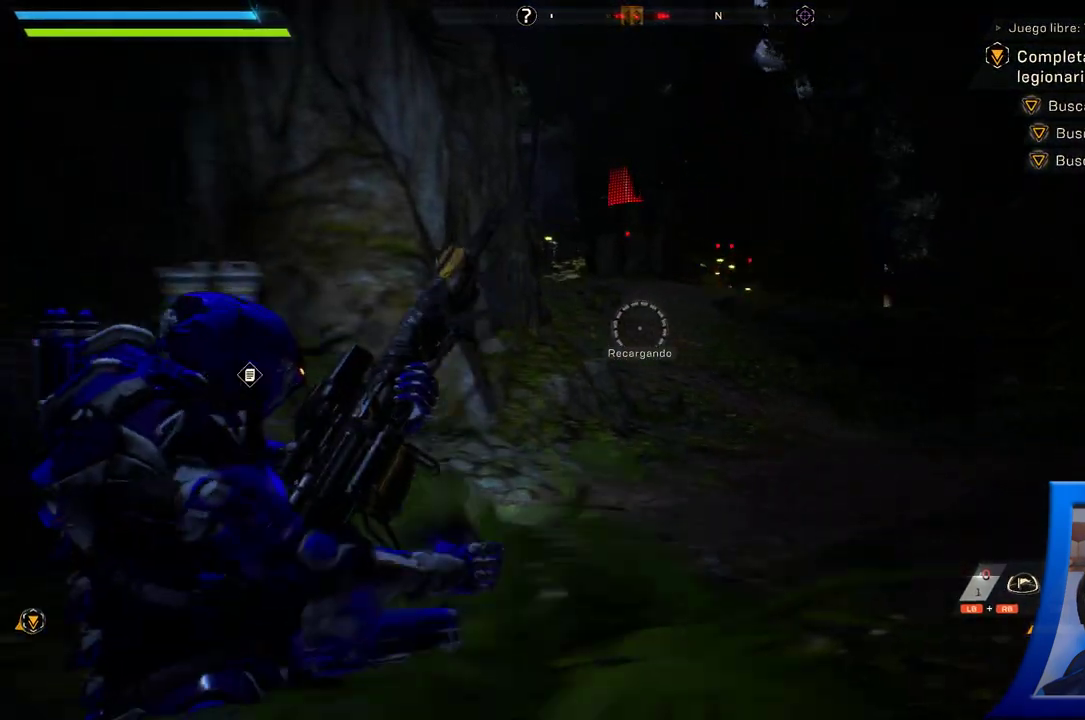
{"dt_ms": 500, "buttons": [], "left_stick": "center", "right_stick": "center", "button_events": [[17, "X", "down"], [117, "X", "up"], [317, "X", "down"], [400, "X", "up"]]}
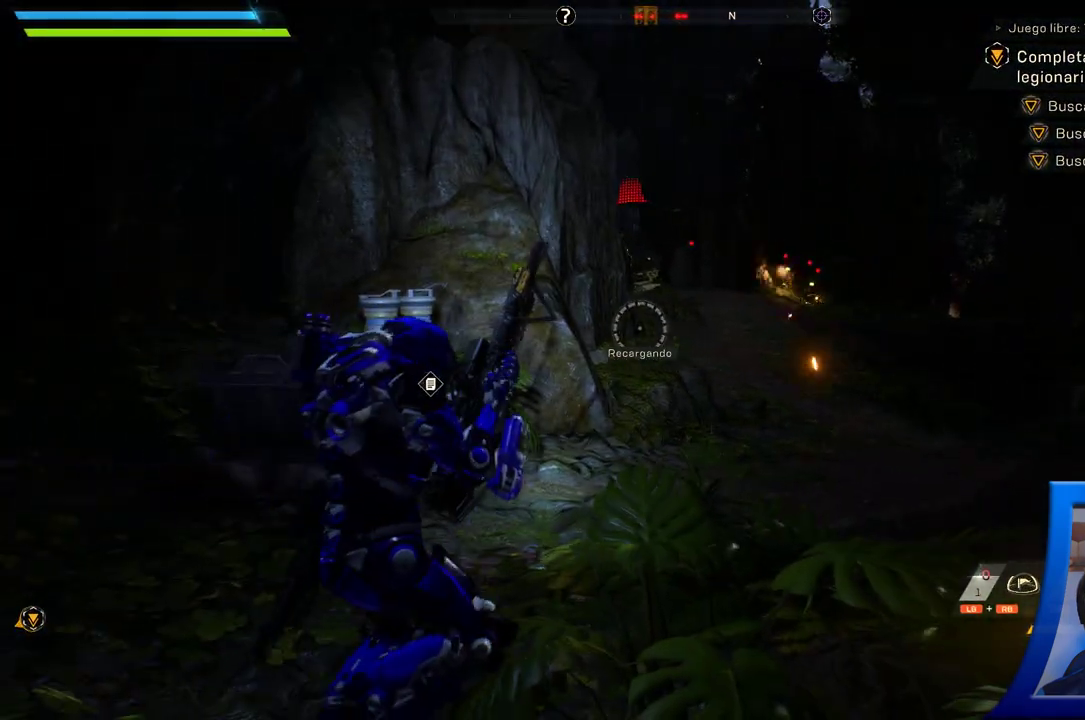
{"dt_ms": 1000, "buttons": [], "left_stick": "up-right", "right_stick": "center", "button_events": []}
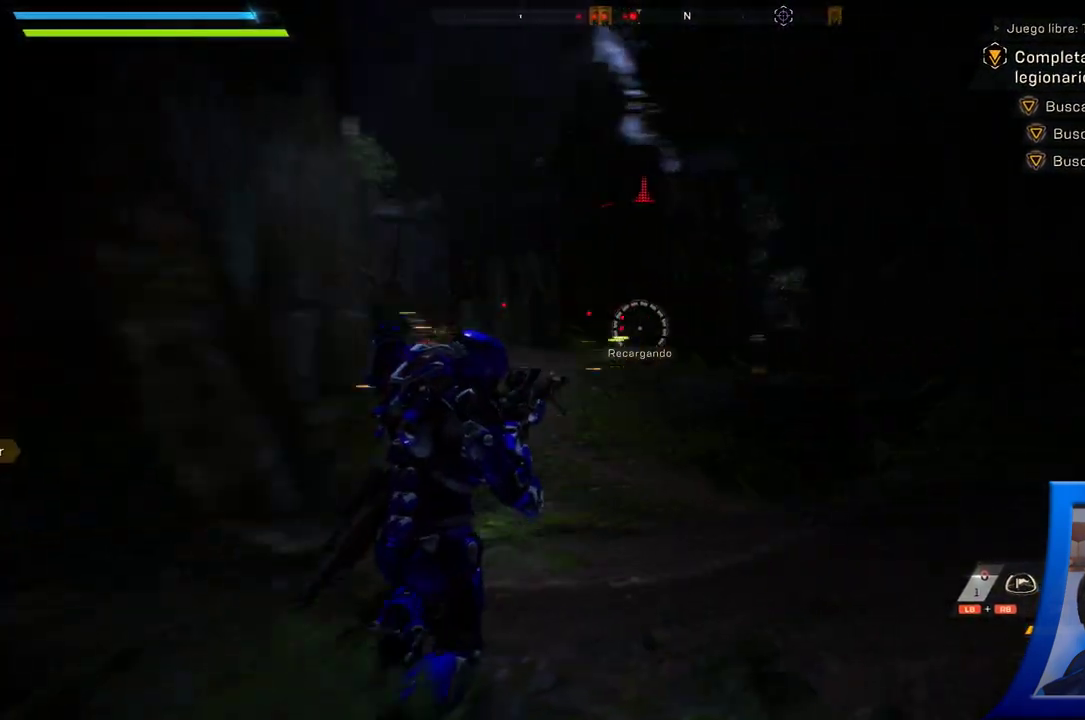
{"dt_ms": 500, "buttons": [], "left_stick": "up", "right_stick": "center", "button_events": []}
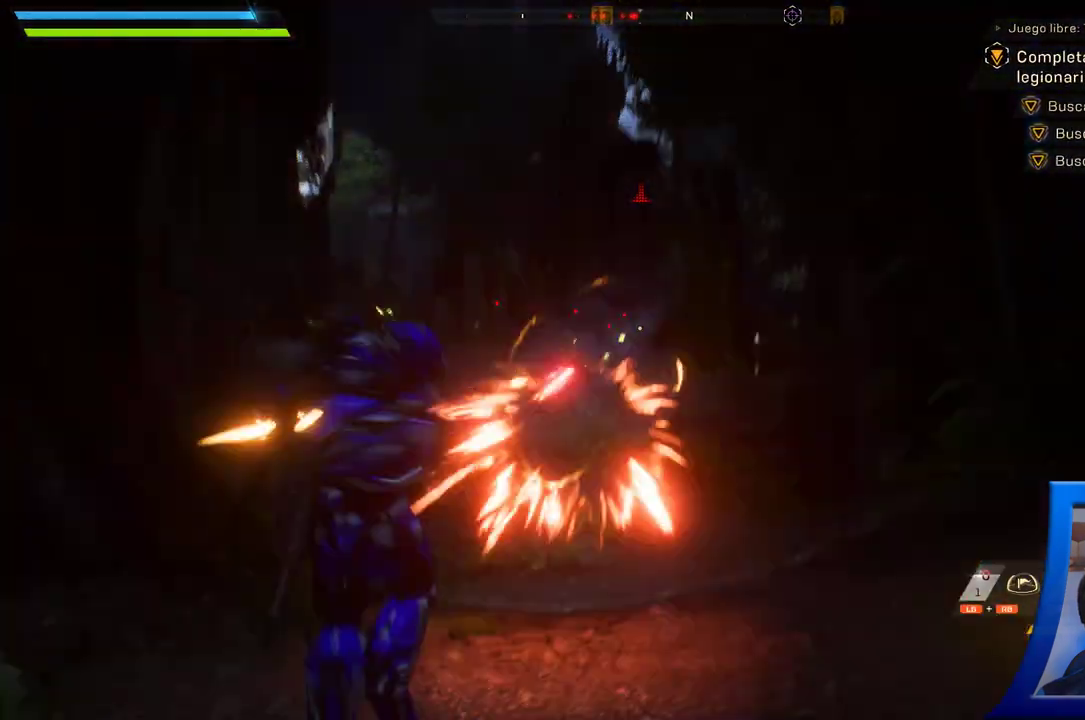
{"dt_ms": 500, "buttons": [], "left_stick": "up", "right_stick": "center", "button_events": []}
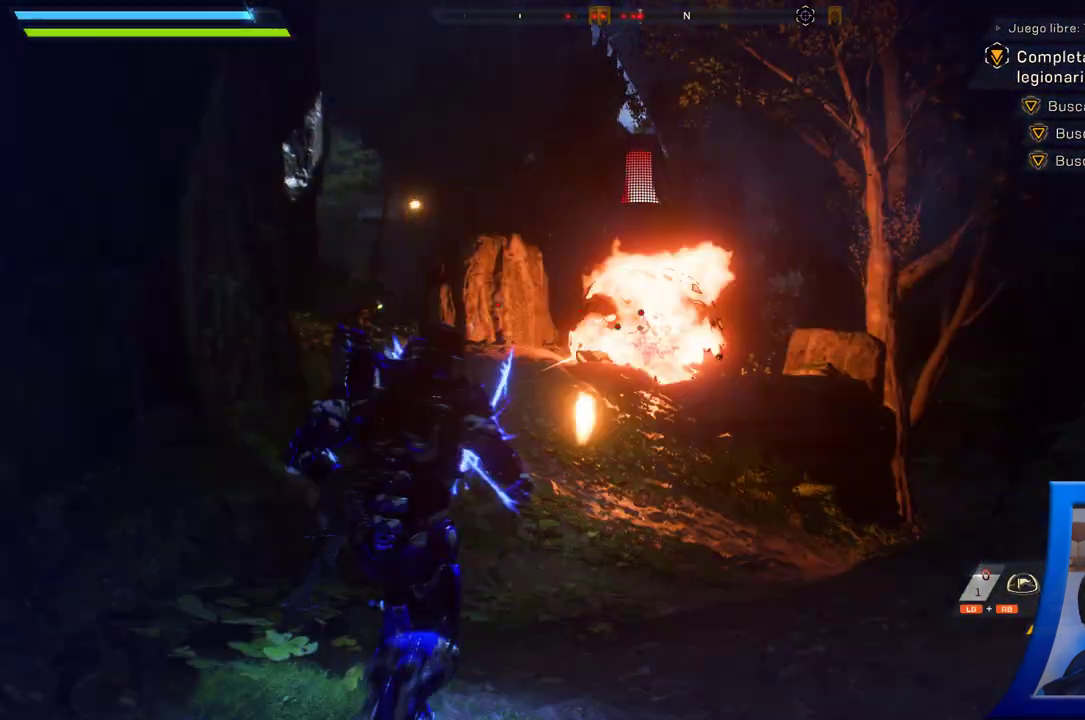
{"dt_ms": 500, "buttons": [], "left_stick": "up", "right_stick": "center", "button_events": []}
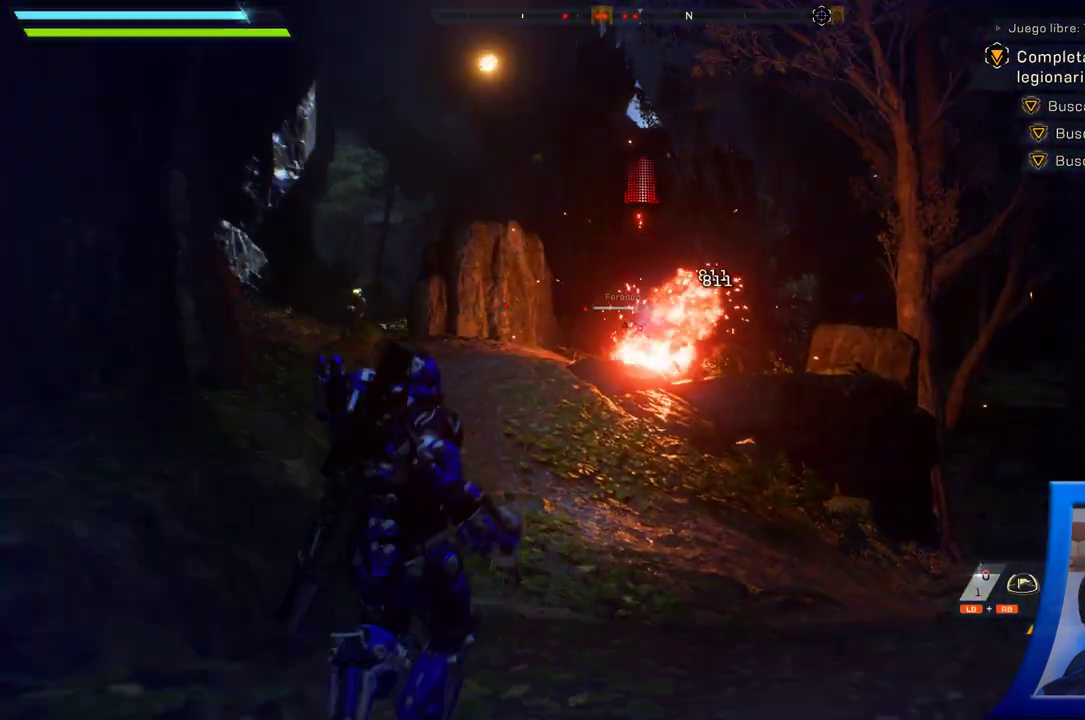
{"dt_ms": 500, "buttons": [], "left_stick": "up", "right_stick": "center", "button_events": []}
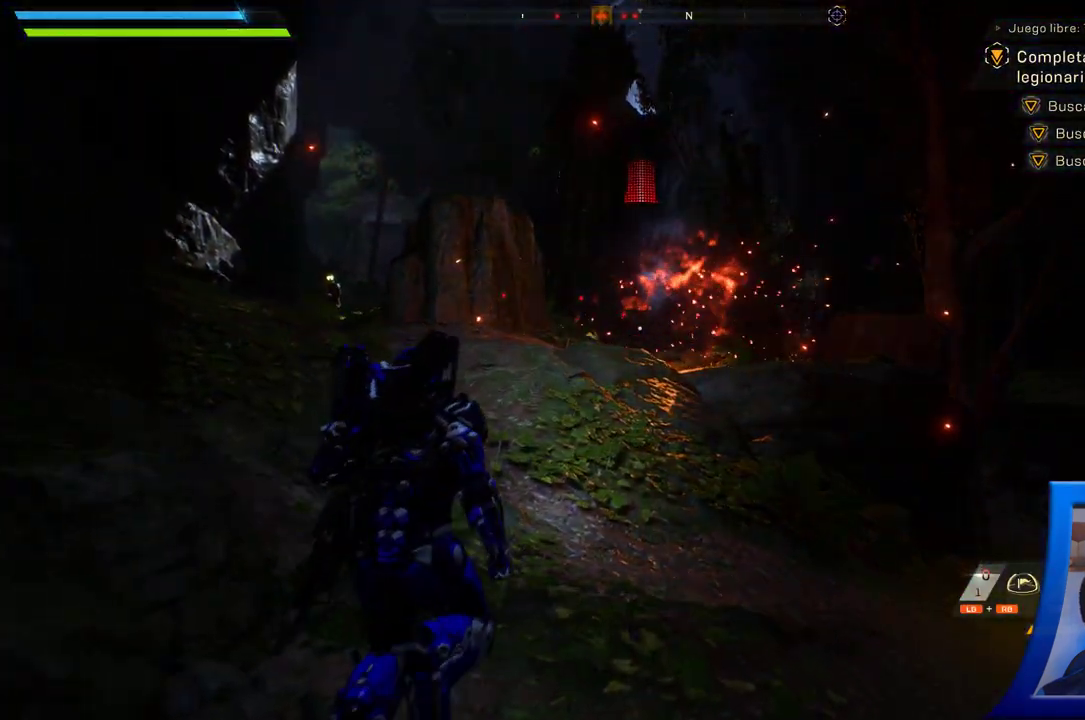
{"dt_ms": 500, "buttons": [], "left_stick": "up", "right_stick": "center", "button_events": []}
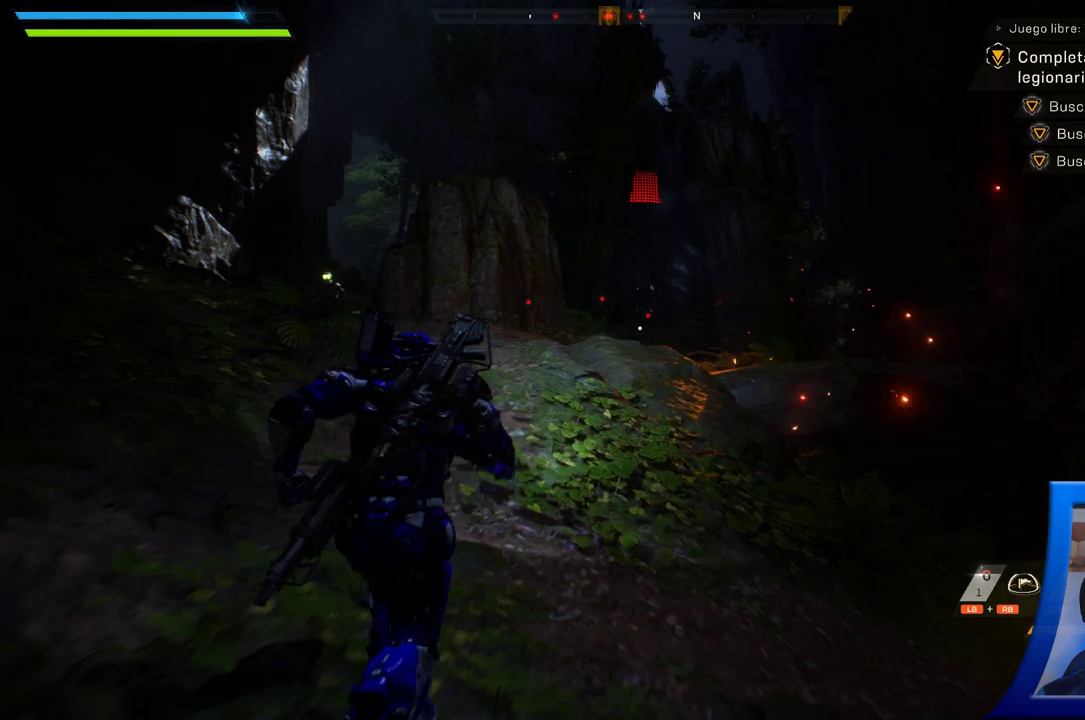
{"dt_ms": 500, "buttons": ["X"], "left_stick": "up-left", "right_stick": "center", "button_events": [[367, "X", "down"]]}
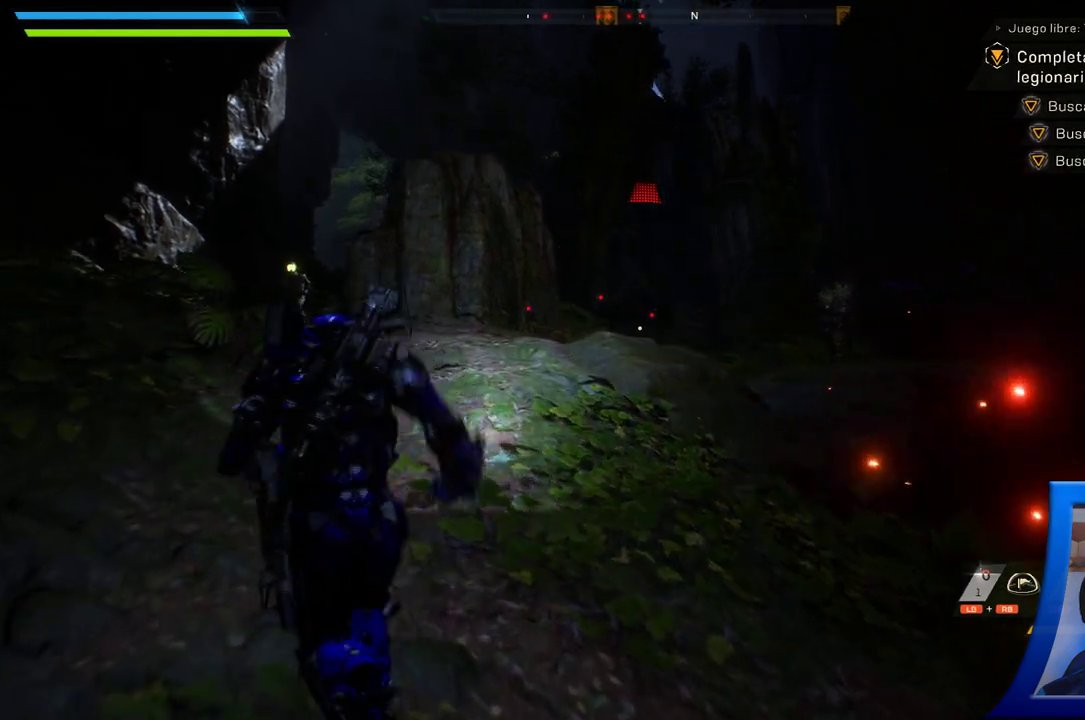
{"dt_ms": 500, "buttons": ["X"], "left_stick": "up-left", "right_stick": "center", "button_events": []}
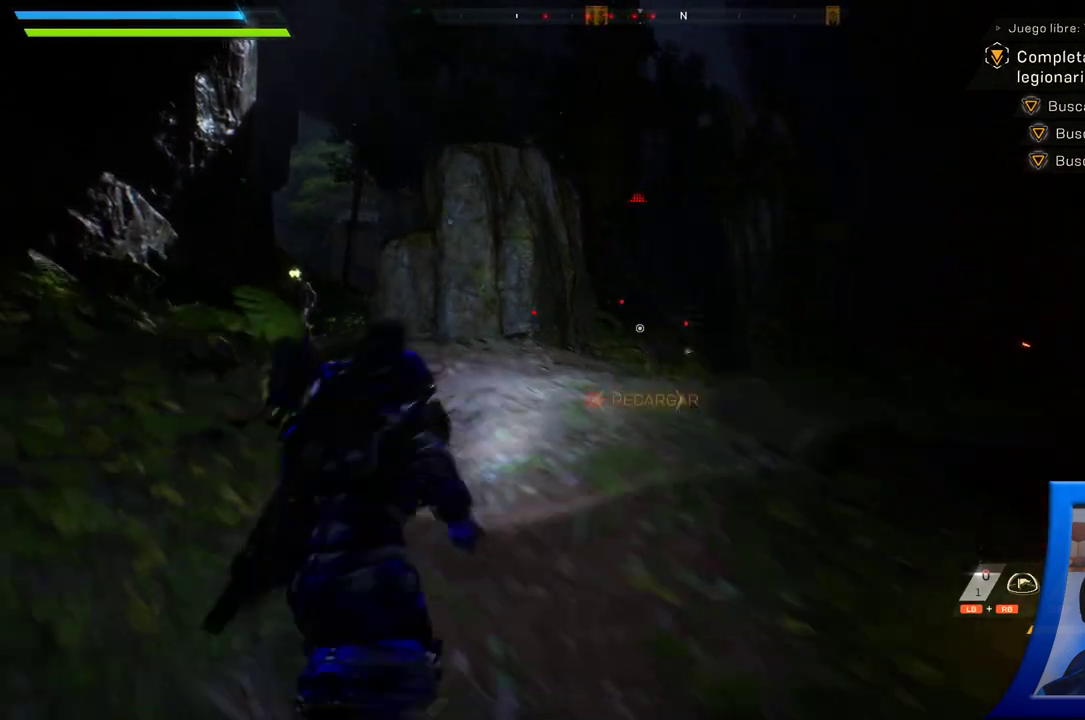
{"dt_ms": 500, "buttons": [], "left_stick": "up-left", "right_stick": "center", "button_events": [[167, "X", "up"]]}
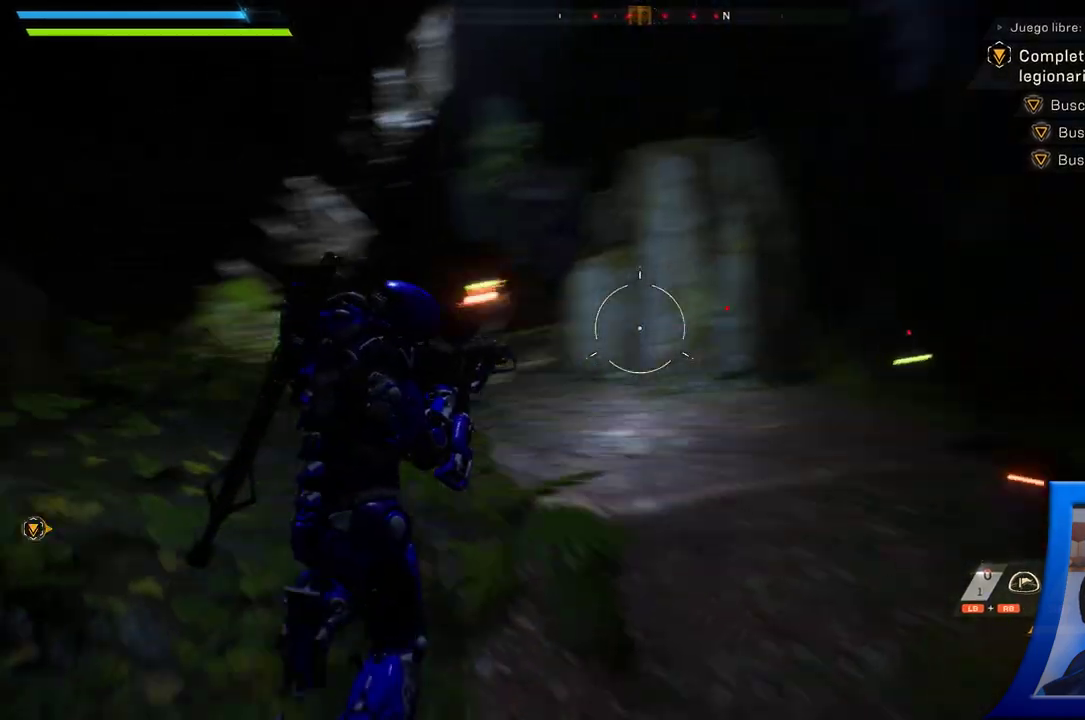
{"dt_ms": 1000, "buttons": [], "left_stick": "up", "right_stick": "down", "button_events": []}
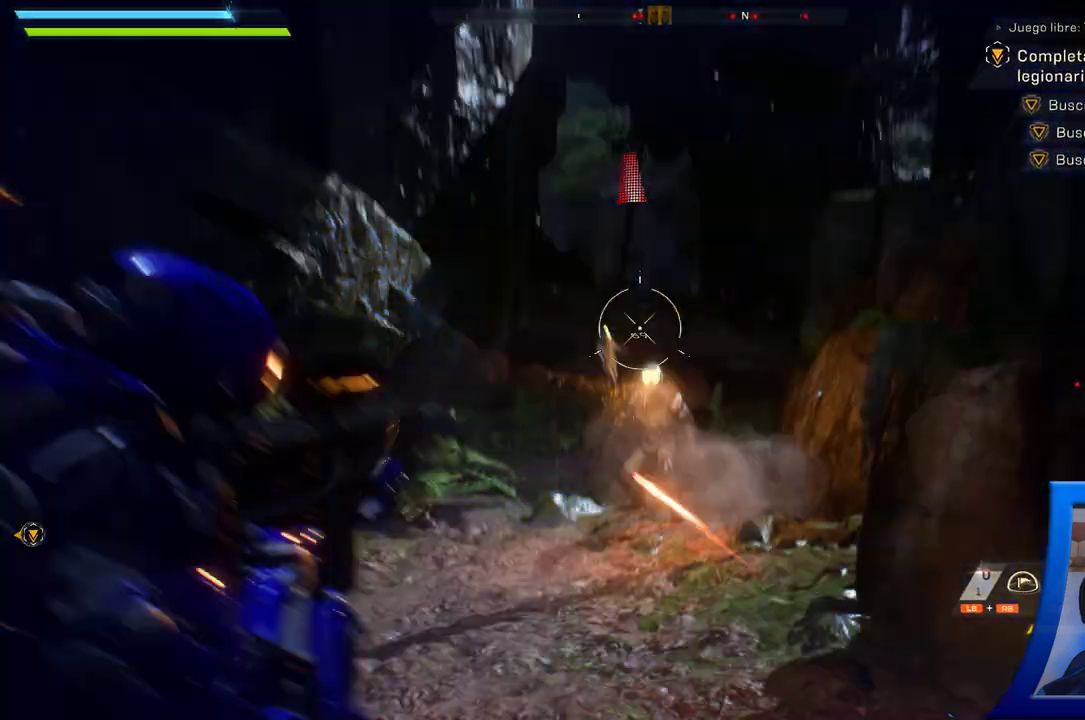
{"dt_ms": 500, "buttons": [], "left_stick": "up", "right_stick": "center", "button_events": []}
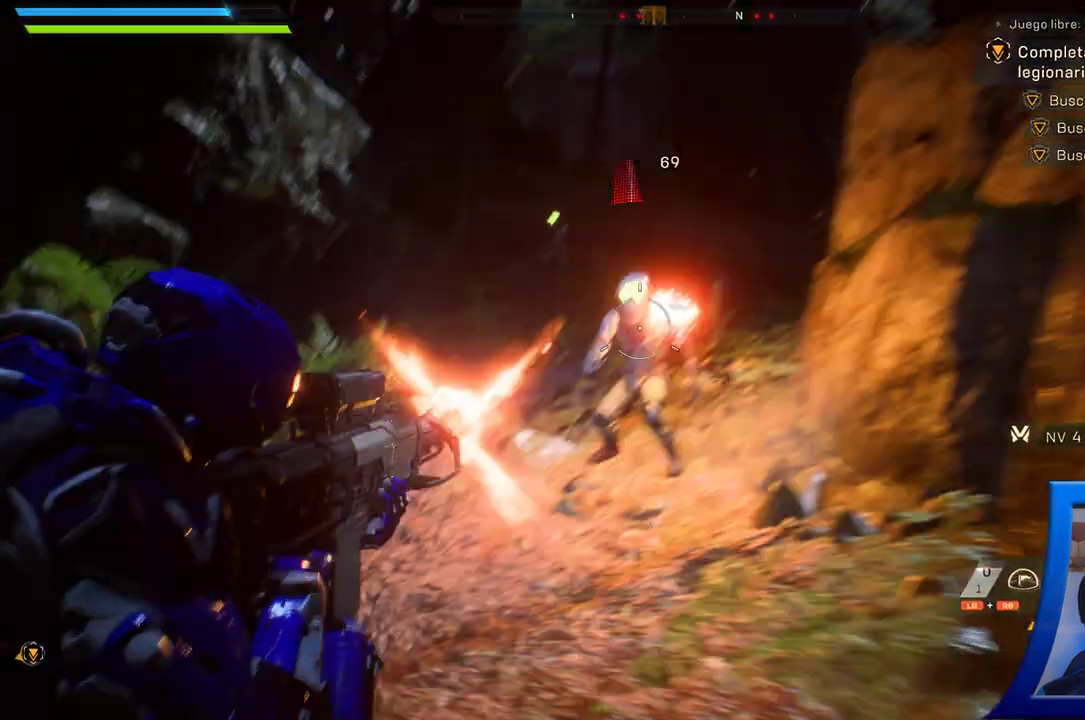
{"dt_ms": 500, "buttons": ["Y"], "left_stick": "up", "right_stick": "center", "button_events": [[133, "Y", "down"], [233, "Y", "up"], [300, "Y", "down"], [417, "Y", "up"], [500, "Y", "down"]]}
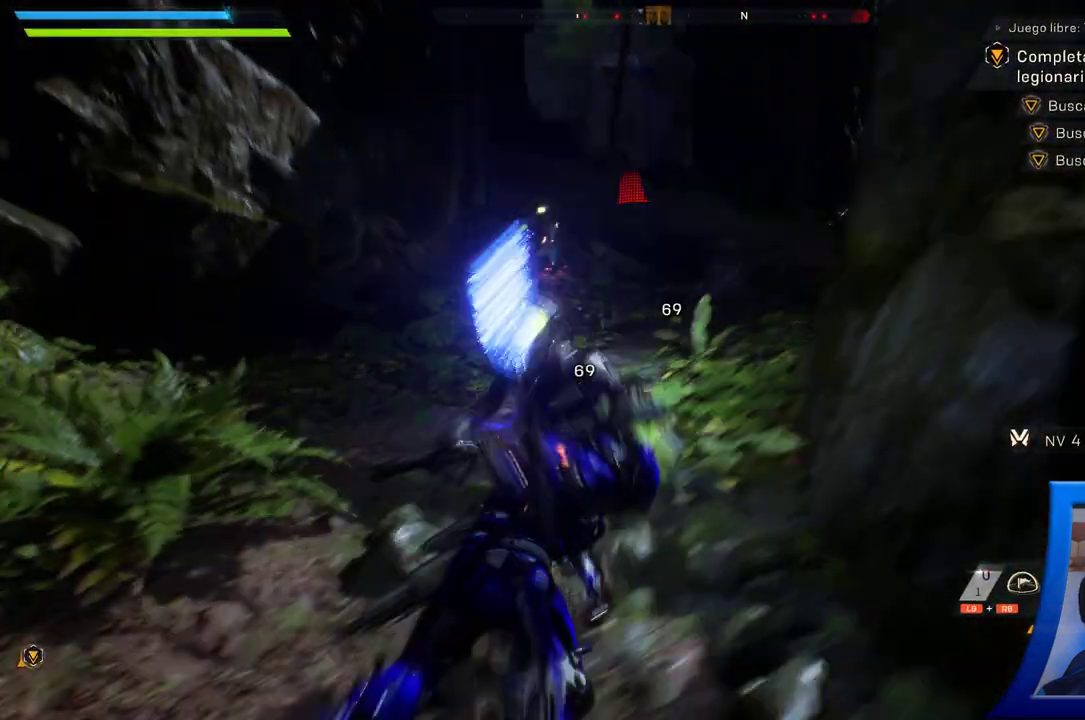
{"dt_ms": 500, "buttons": [], "left_stick": "down-left", "right_stick": "center", "button_events": [[100, "Y", "up"]]}
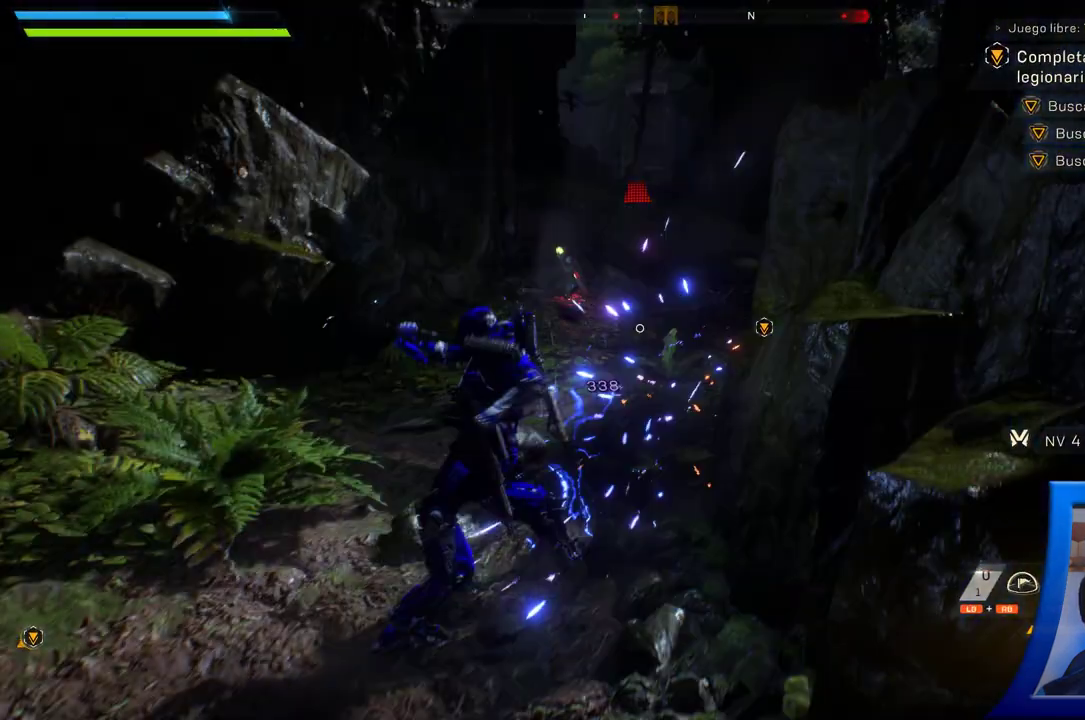
{"dt_ms": 500, "buttons": [], "left_stick": "down-left", "right_stick": "up", "button_events": []}
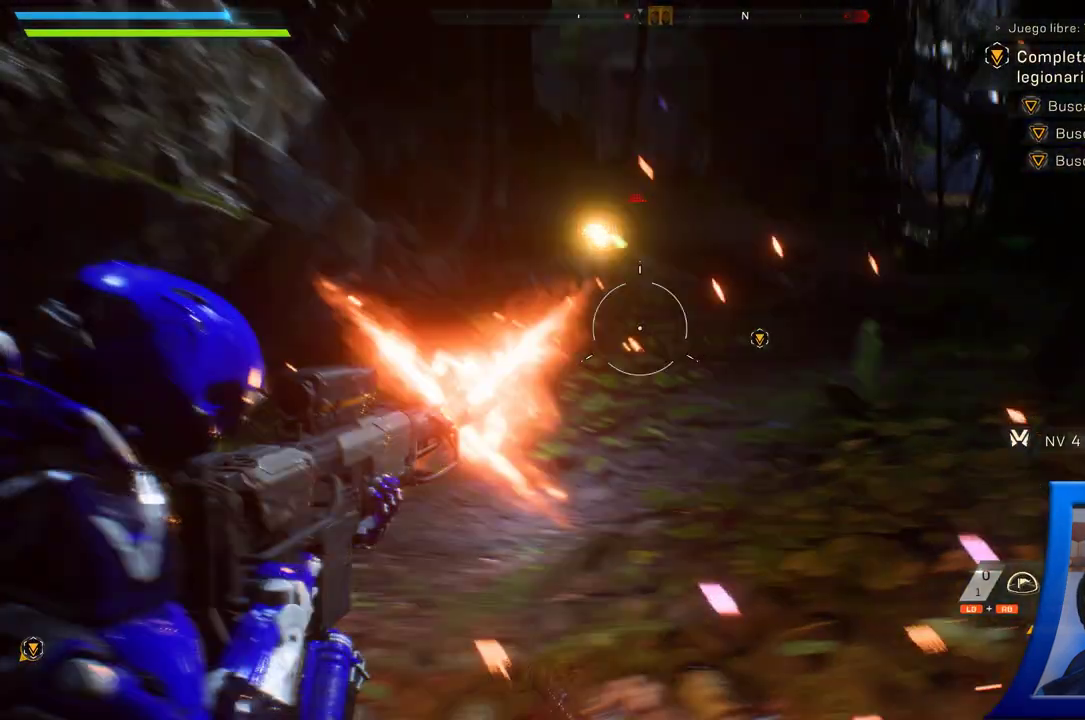
{"dt_ms": 500, "buttons": [], "left_stick": "up", "right_stick": "right"}